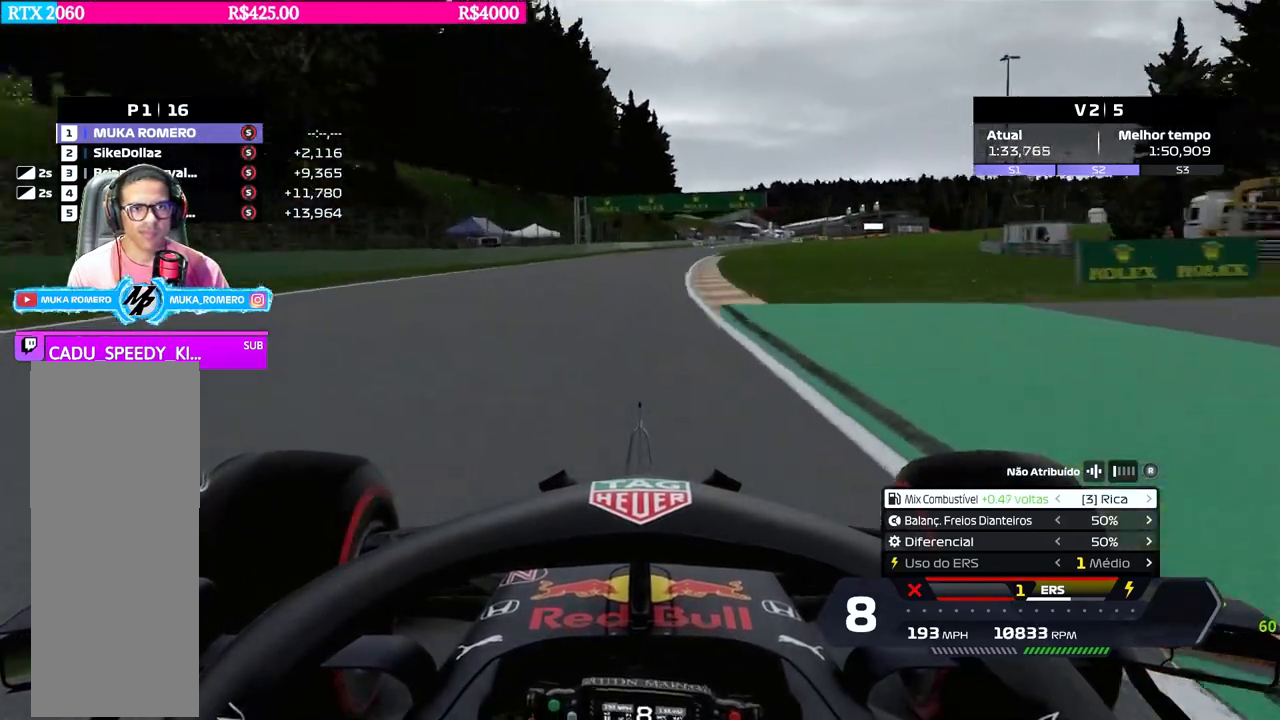
Gameplay with a controller (Xbox layout); each line is a JSON object with the inputs held at the frame after it. "events" lists button and stick changes between this image and that frame as [ms after this image, input, new state], when the widget could be followed in between.
{"buttons": ["R2"], "left_stick": "right", "right_stick": "center", "events": [[116, "left_stick", "right"], [300, "left_stick", "center"], [383, "left_stick", "right"]]}
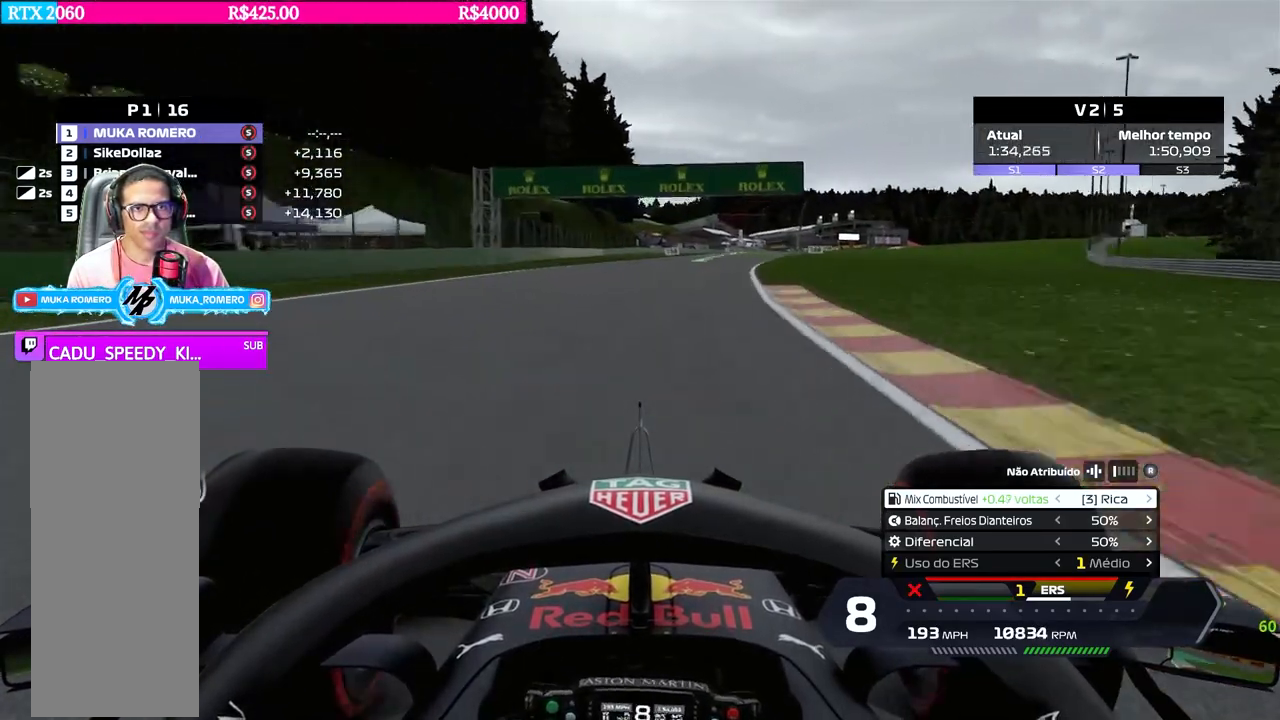
{"buttons": ["R2"], "left_stick": "right", "right_stick": "center", "events": [[150, "left_stick", "center"], [250, "left_stick", "right"]]}
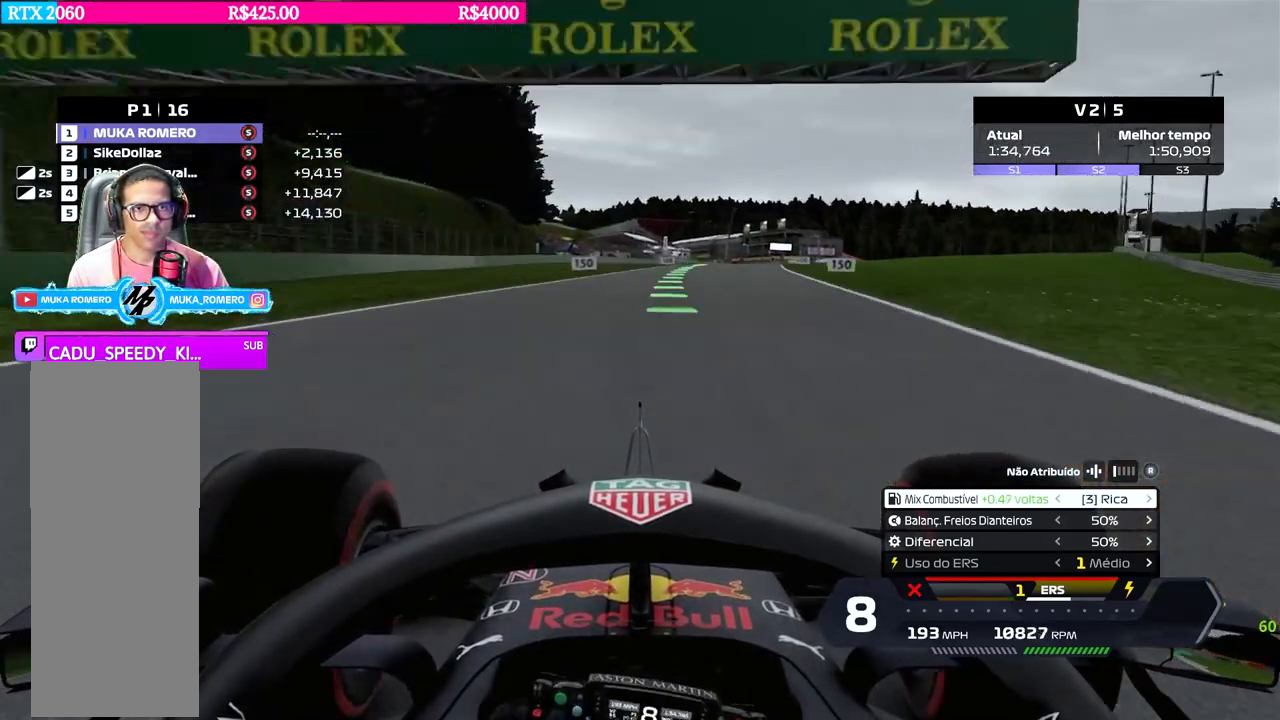
{"buttons": ["R2", "DPAD_LEFT"], "left_stick": "center", "right_stick": "center", "events": [[50, "left_stick", "center"], [133, "left_stick", "right"], [317, "left_stick", "center"], [483, "DPAD_LEFT", "down"]]}
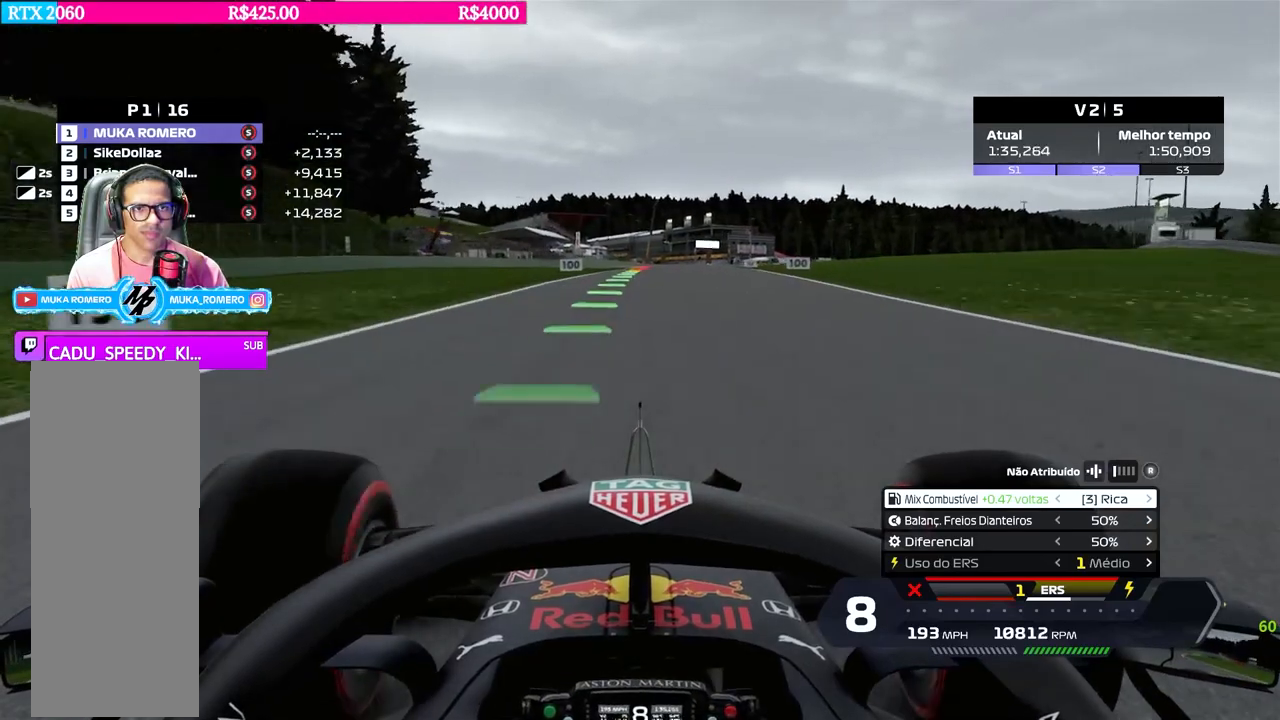
{"buttons": ["R2"], "left_stick": "right", "right_stick": "center", "events": [[33, "DPAD_LEFT", "up"], [484, "left_stick", "right"]]}
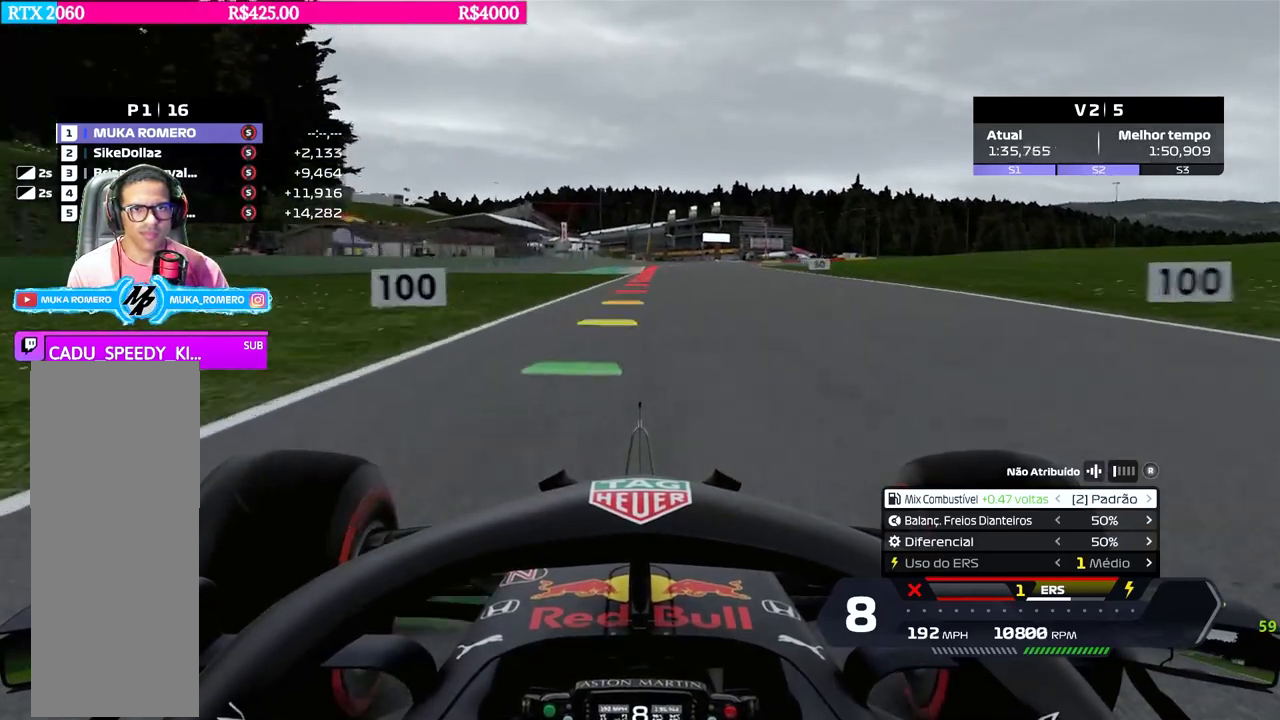
{"buttons": ["L2"], "left_stick": "center", "right_stick": "center", "events": [[100, "L2", "down"], [116, "left_stick", "center"], [133, "R2", "up"], [300, "X", "down"], [350, "left_stick", "right"], [383, "X", "up"], [433, "L2", "up"], [483, "left_stick", "center"], [500, "L2", "down"]]}
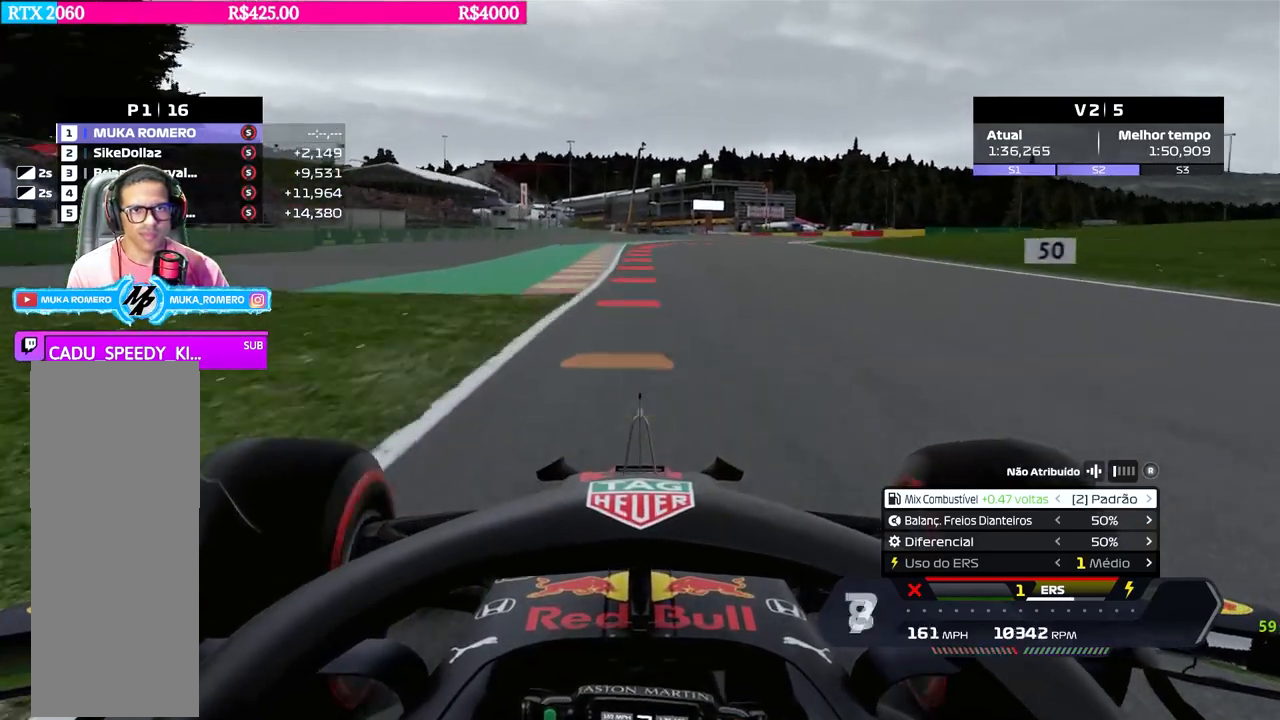
{"buttons": ["L2"], "left_stick": "center", "right_stick": "center", "events": [[33, "X", "down"], [50, "left_stick", "right"], [117, "X", "up"], [167, "left_stick", "center"], [217, "X", "down"], [300, "X", "up"], [417, "X", "down"], [501, "X", "up"]]}
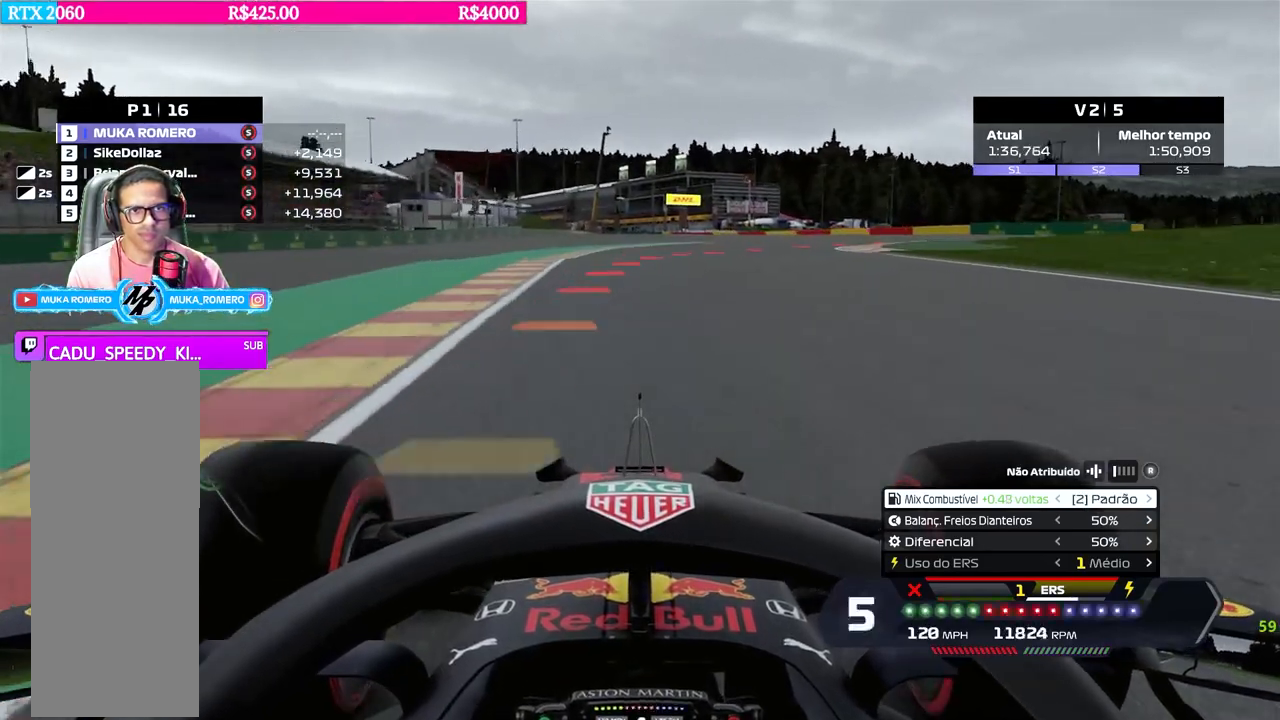
{"buttons": ["X", "L2"], "left_stick": "right", "right_stick": "center", "events": [[216, "X", "down"], [266, "X", "up"], [417, "left_stick", "right"], [500, "X", "down"]]}
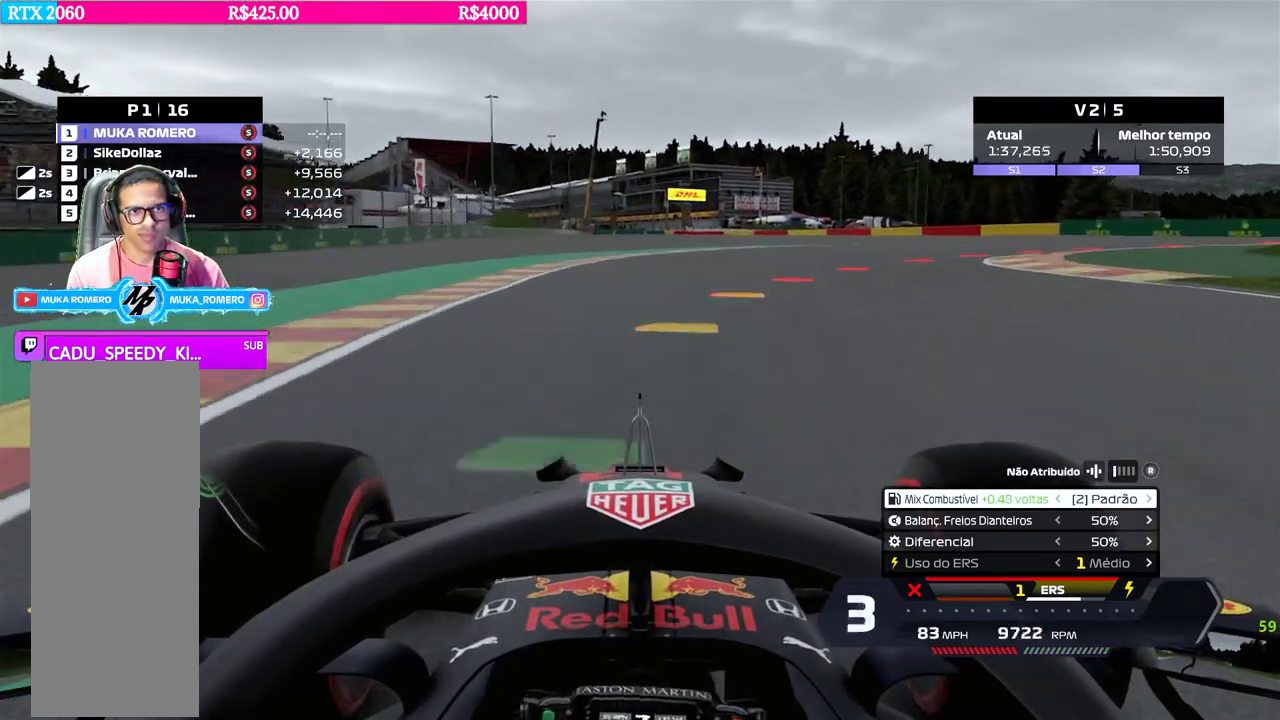
{"buttons": ["L2"], "left_stick": "right", "right_stick": "center", "events": [[33, "X", "up"], [217, "L2", "up"], [350, "L2", "down"]]}
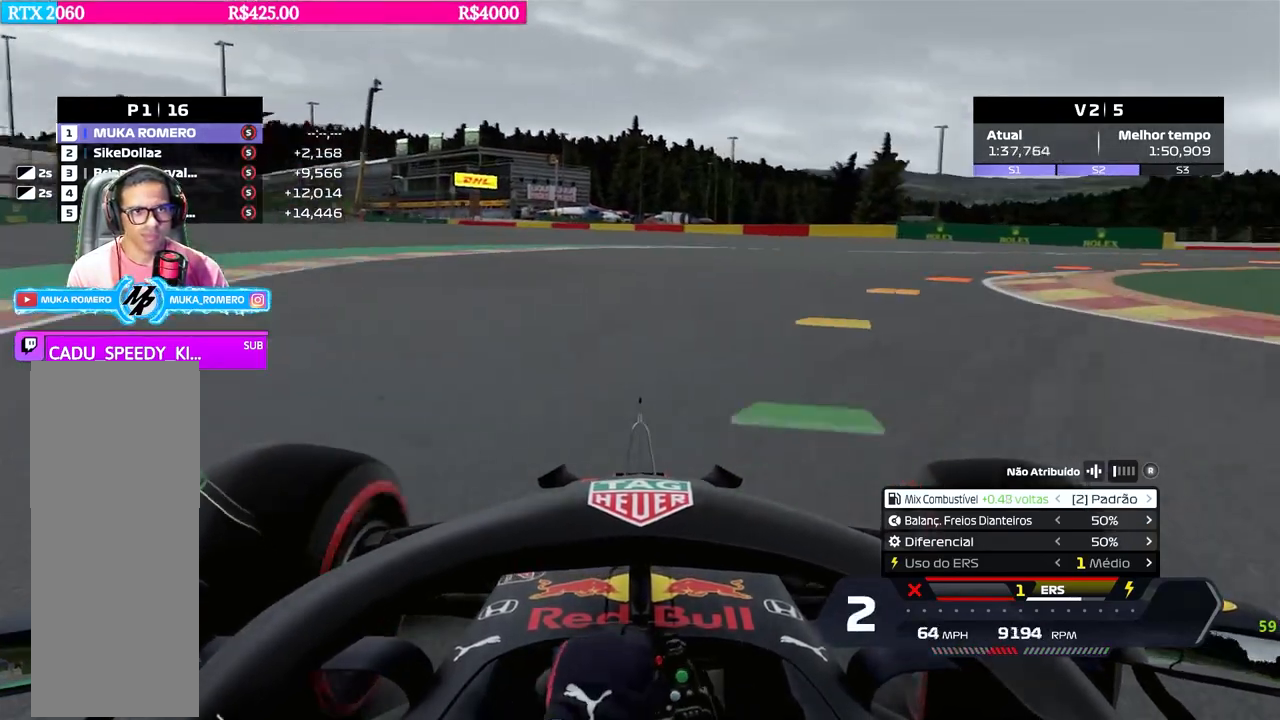
{"buttons": [], "left_stick": "right", "right_stick": "center", "events": [[200, "L2", "up"]]}
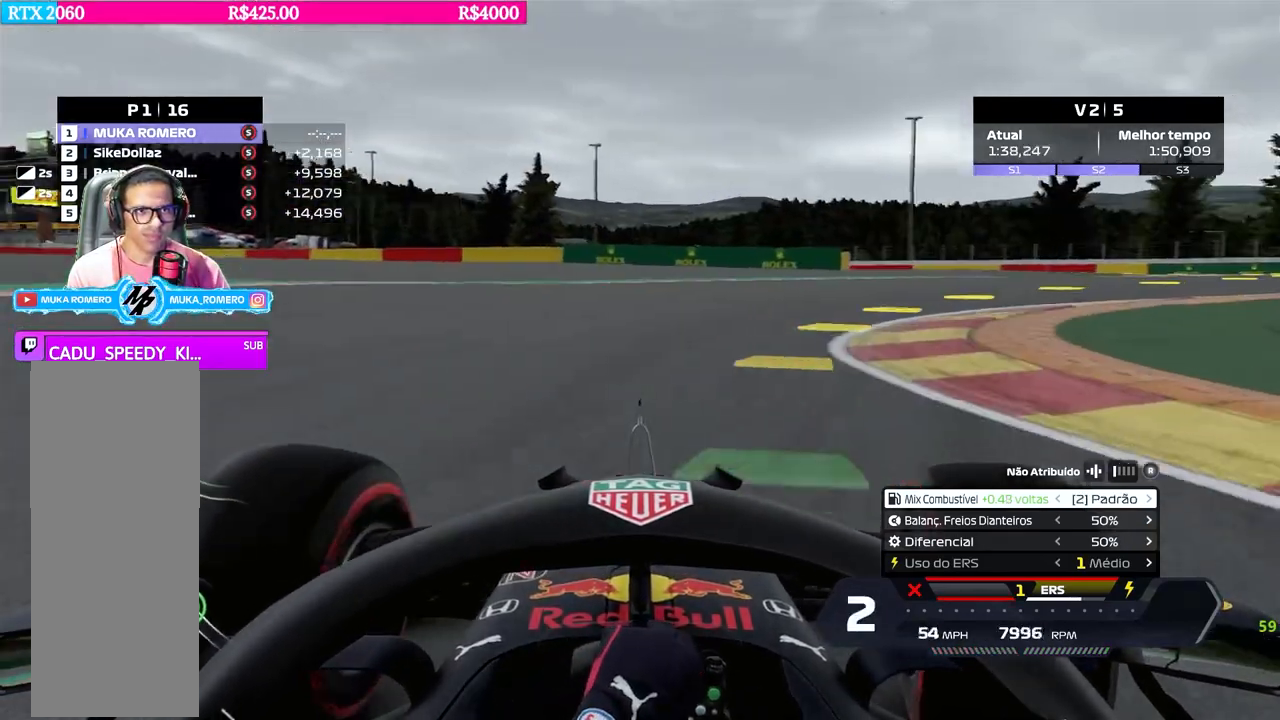
{"buttons": [], "left_stick": "right", "right_stick": "center", "events": []}
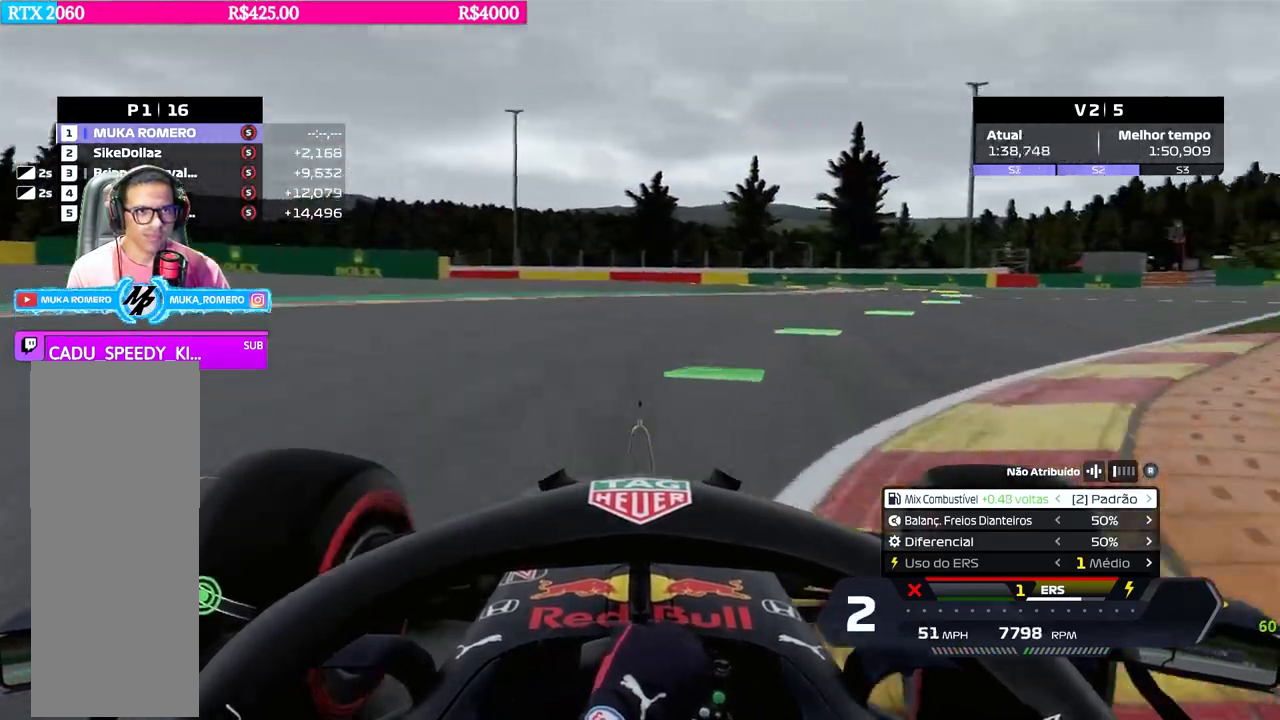
{"buttons": ["R2"], "left_stick": "center", "right_stick": "center", "events": [[250, "R2", "down"], [484, "left_stick", "center"]]}
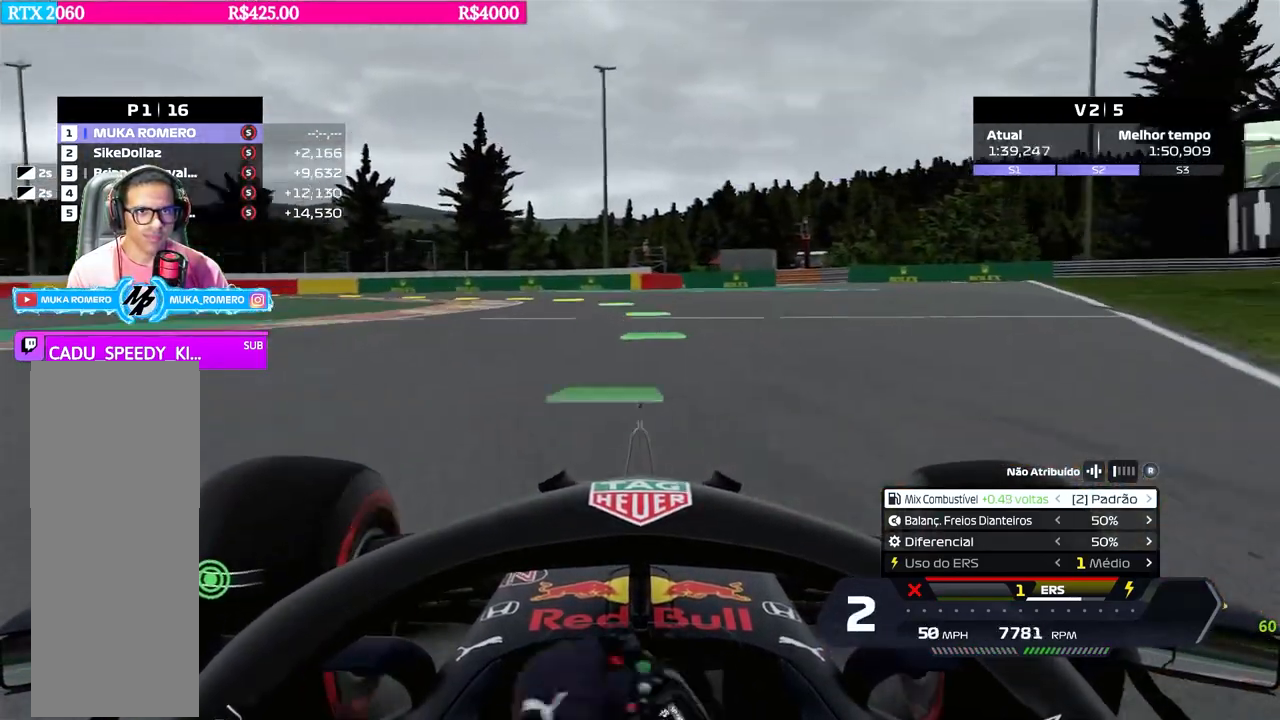
{"buttons": ["L2"], "left_stick": "down-left", "right_stick": "center", "events": [[234, "left_stick", "down-left"], [501, "L2", "down"], [501, "R2", "up"]]}
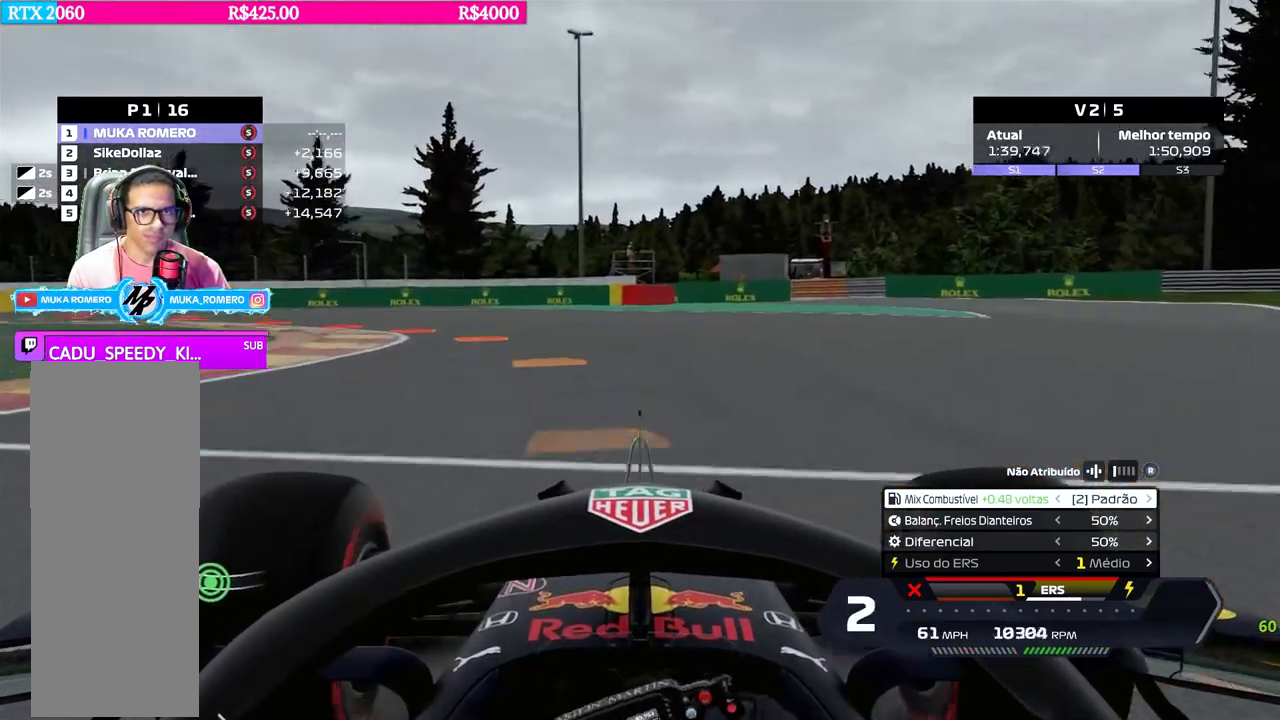
{"buttons": [], "left_stick": "down-left", "right_stick": "center", "events": [[133, "L2", "up"]]}
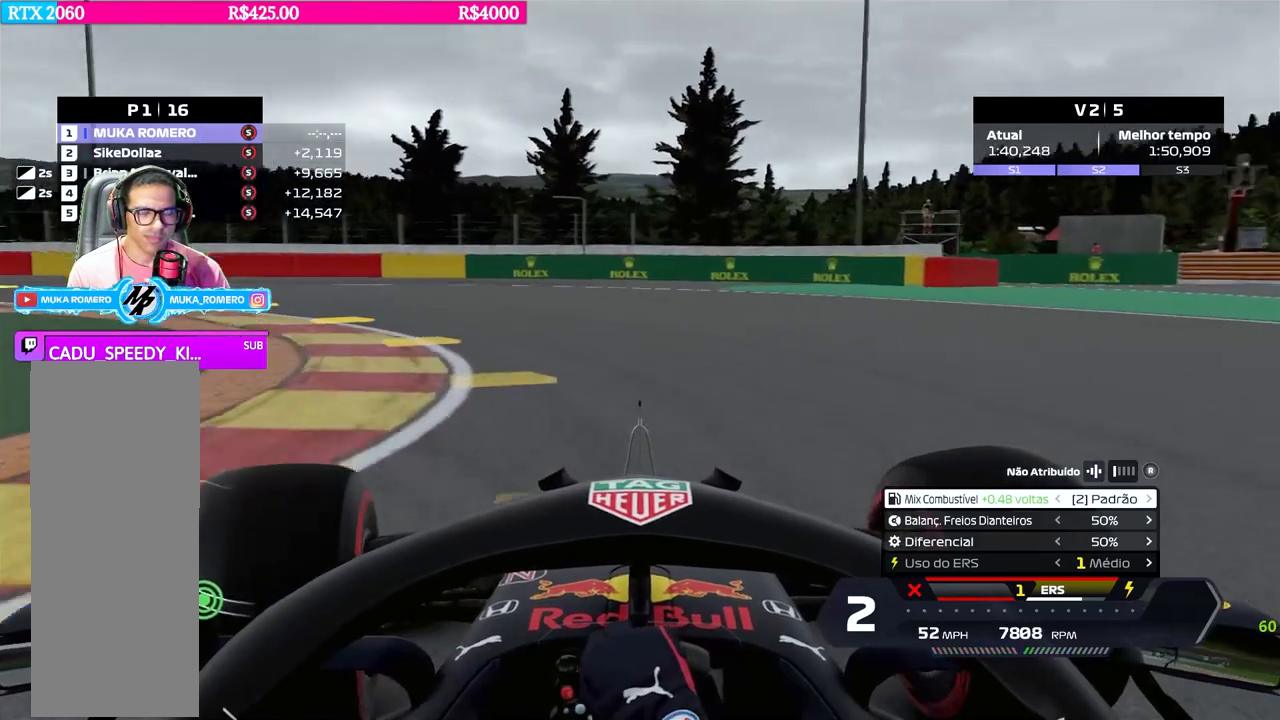
{"buttons": [], "left_stick": "down-left", "right_stick": "center", "events": [[117, "B", "down"], [184, "B", "up"]]}
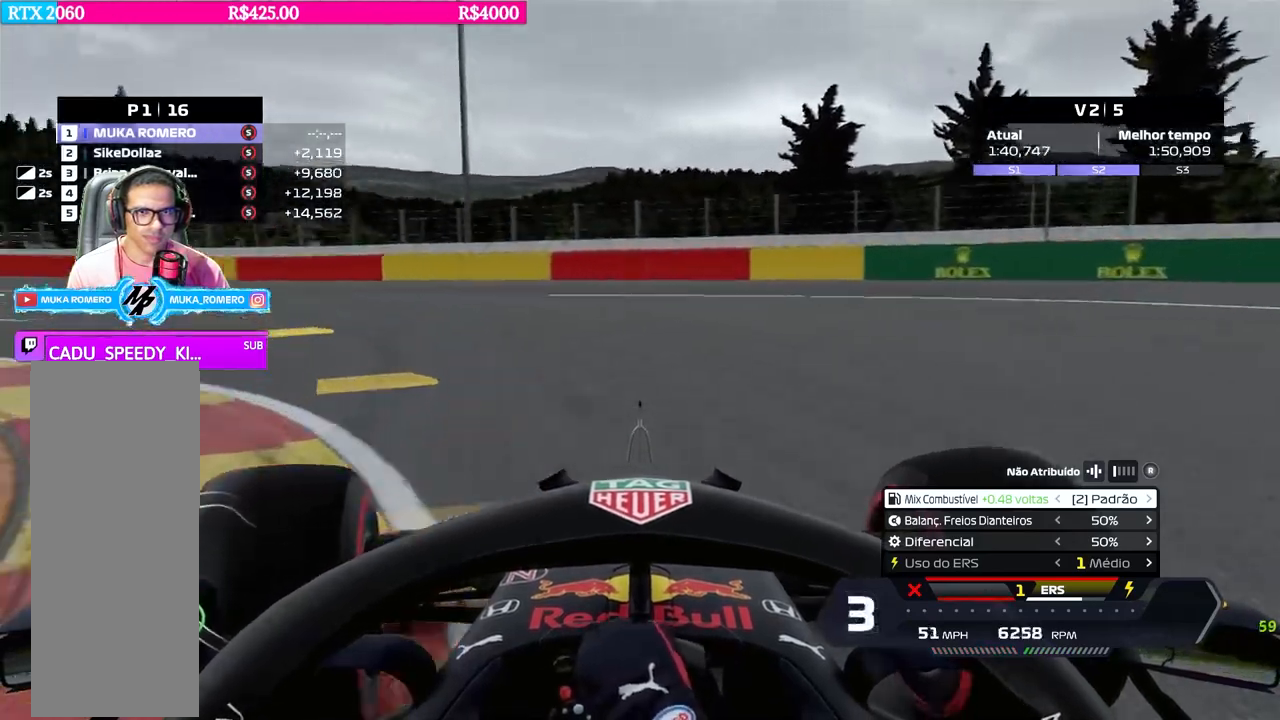
{"buttons": [], "left_stick": "down-left", "right_stick": "center", "events": [[350, "X", "down"], [400, "X", "up"]]}
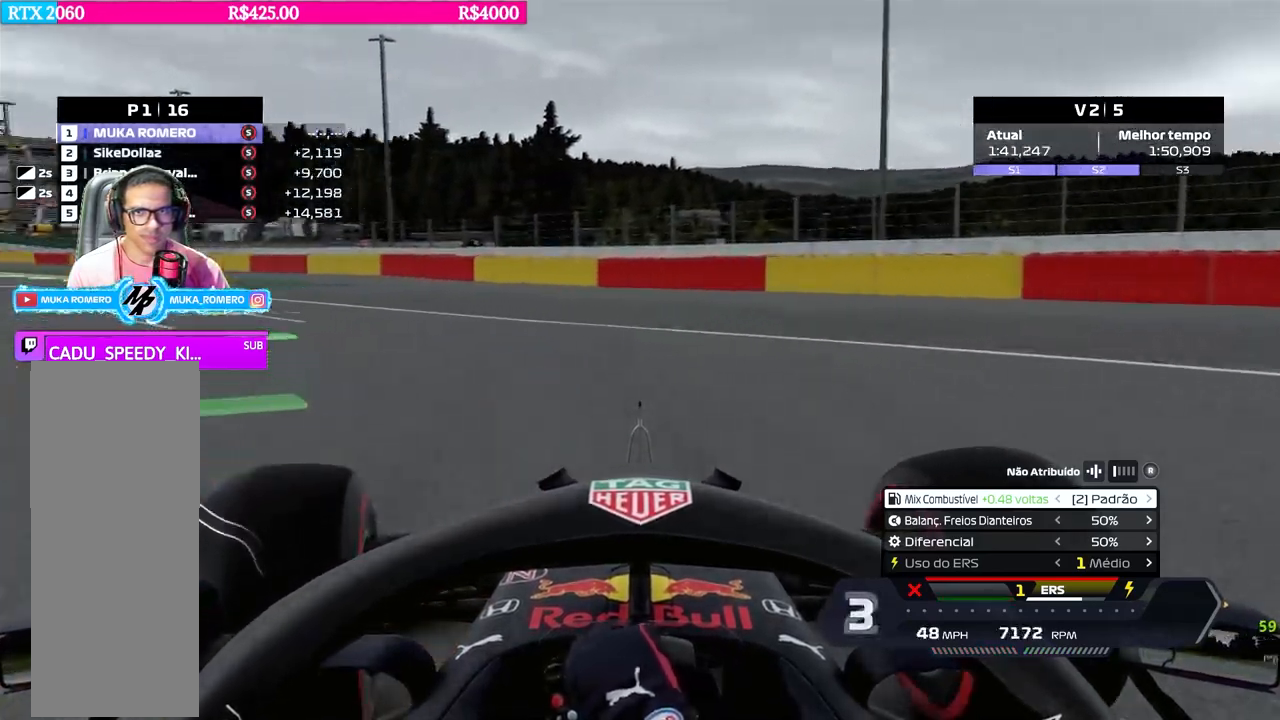
{"buttons": ["R2"], "left_stick": "down-left", "right_stick": "center", "events": [[34, "R2", "down"]]}
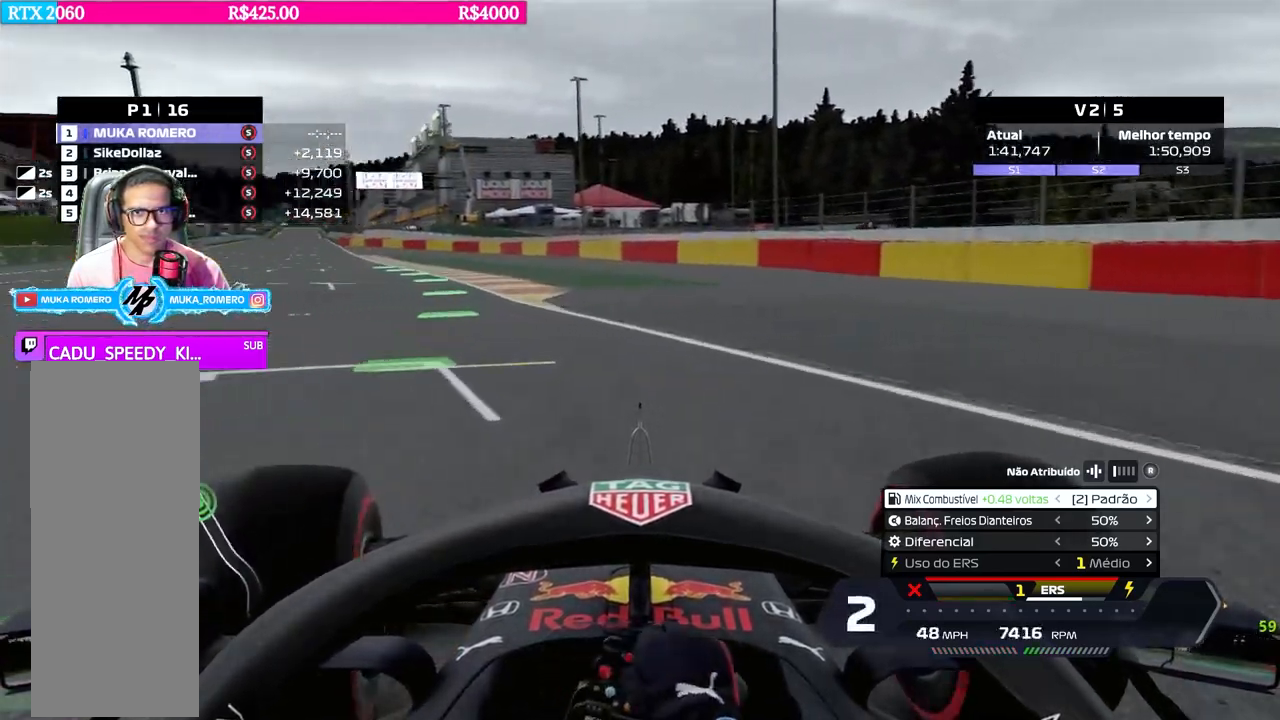
{"buttons": ["R2"], "left_stick": "down-left", "right_stick": "center", "events": [[400, "left_stick", "center"], [484, "left_stick", "down-left"]]}
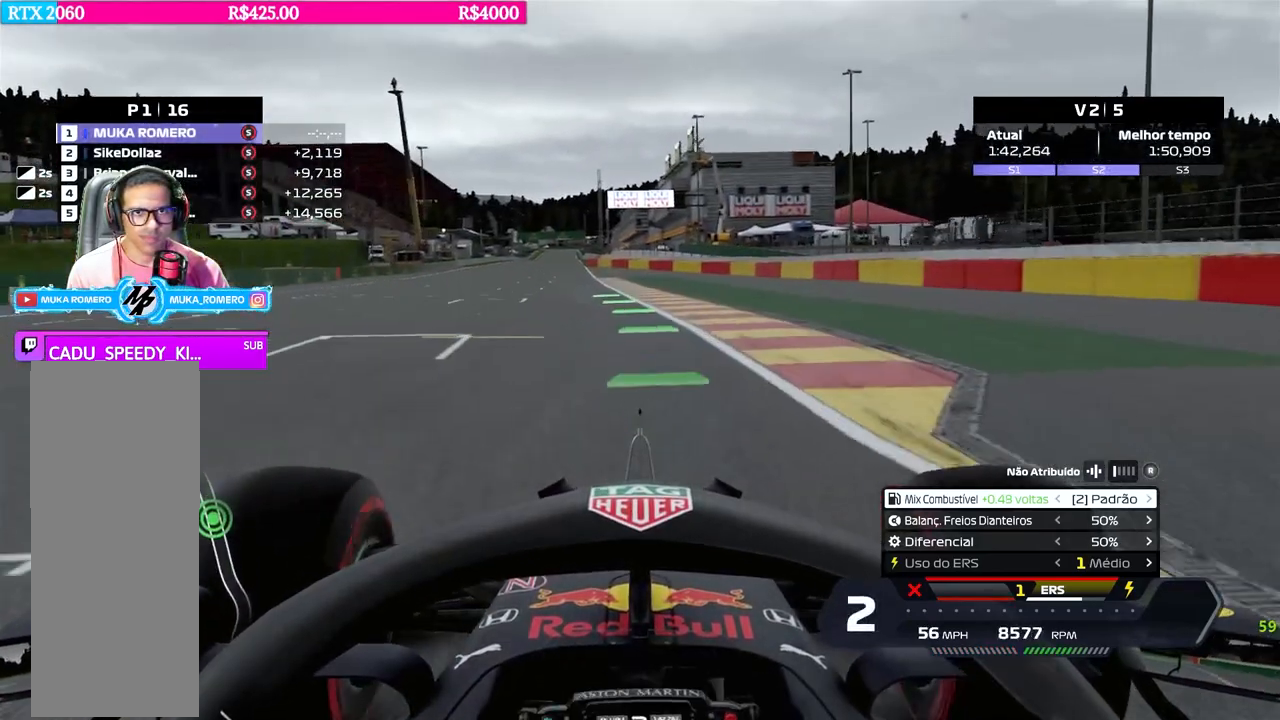
{"buttons": ["R2"], "left_stick": "center", "right_stick": "center", "events": [[201, "left_stick", "center"]]}
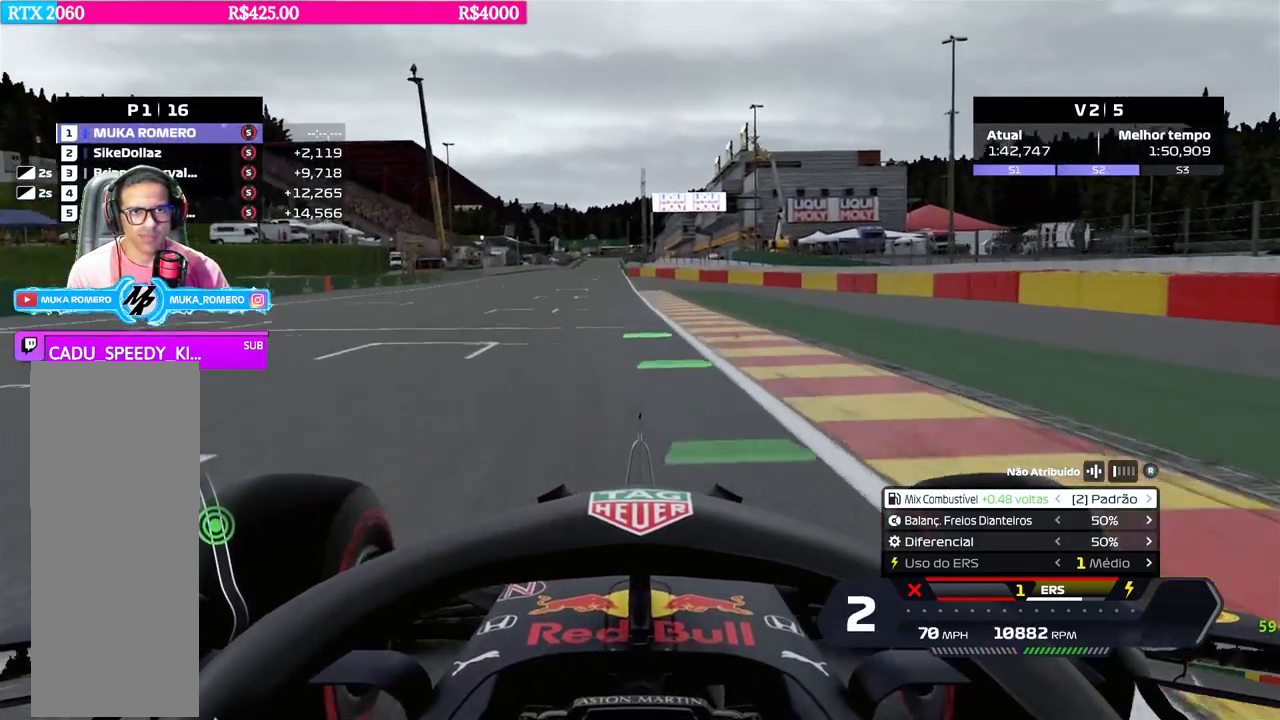
{"buttons": ["R2"], "left_stick": "center", "right_stick": "center", "events": [[17, "B", "down"], [17, "left_stick", "down-left"], [67, "B", "up"], [167, "left_stick", "center"]]}
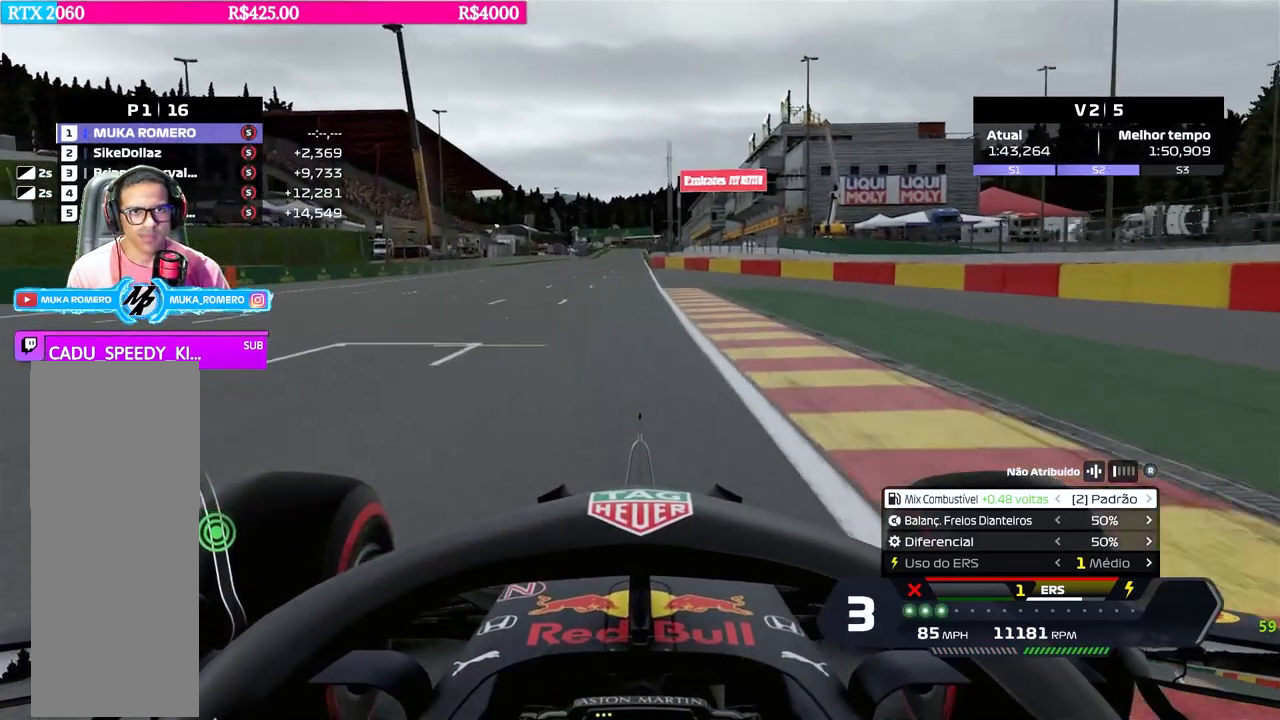
{"buttons": ["R2"], "left_stick": "center", "right_stick": "center", "events": [[34, "R1", "down"], [67, "left_stick", "down-left"], [117, "B", "down"], [151, "R1", "up"], [184, "B", "up"], [184, "left_stick", "center"]]}
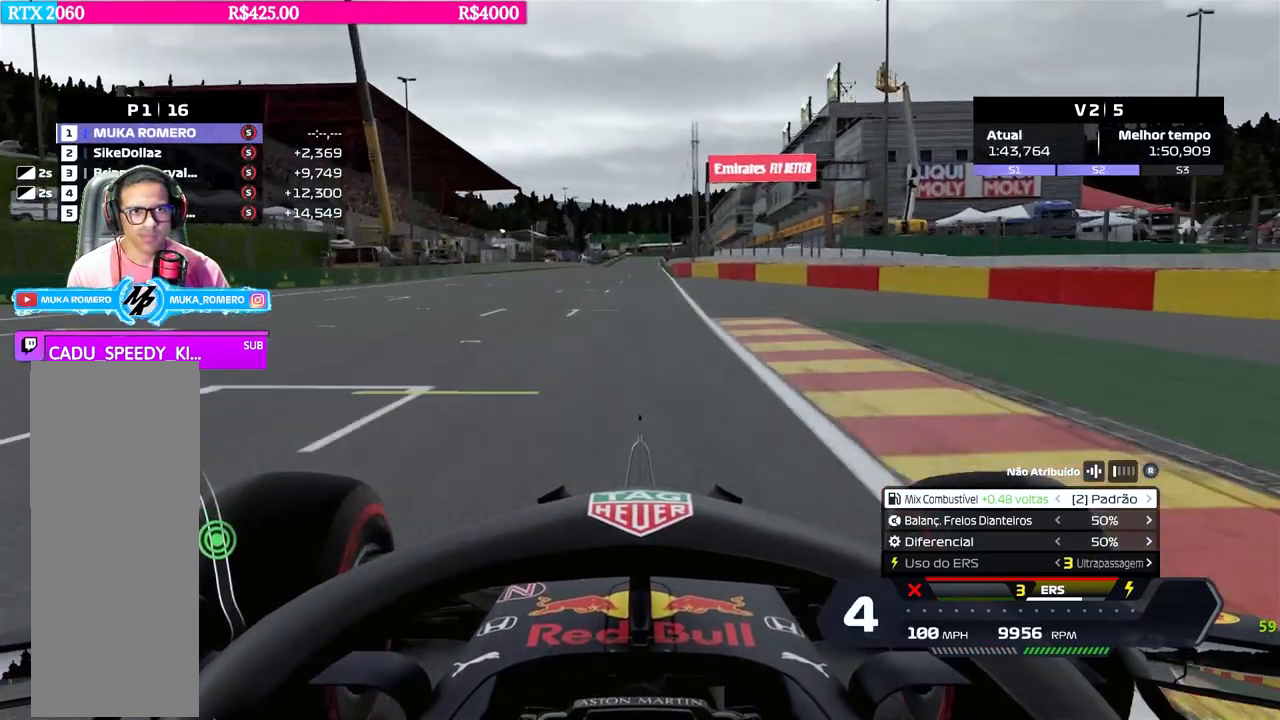
{"buttons": ["R2"], "left_stick": "center", "right_stick": "center", "events": [[100, "DPAD_RIGHT", "down"], [217, "DPAD_RIGHT", "up"], [317, "DPAD_RIGHT", "down"], [367, "DPAD_RIGHT", "up"]]}
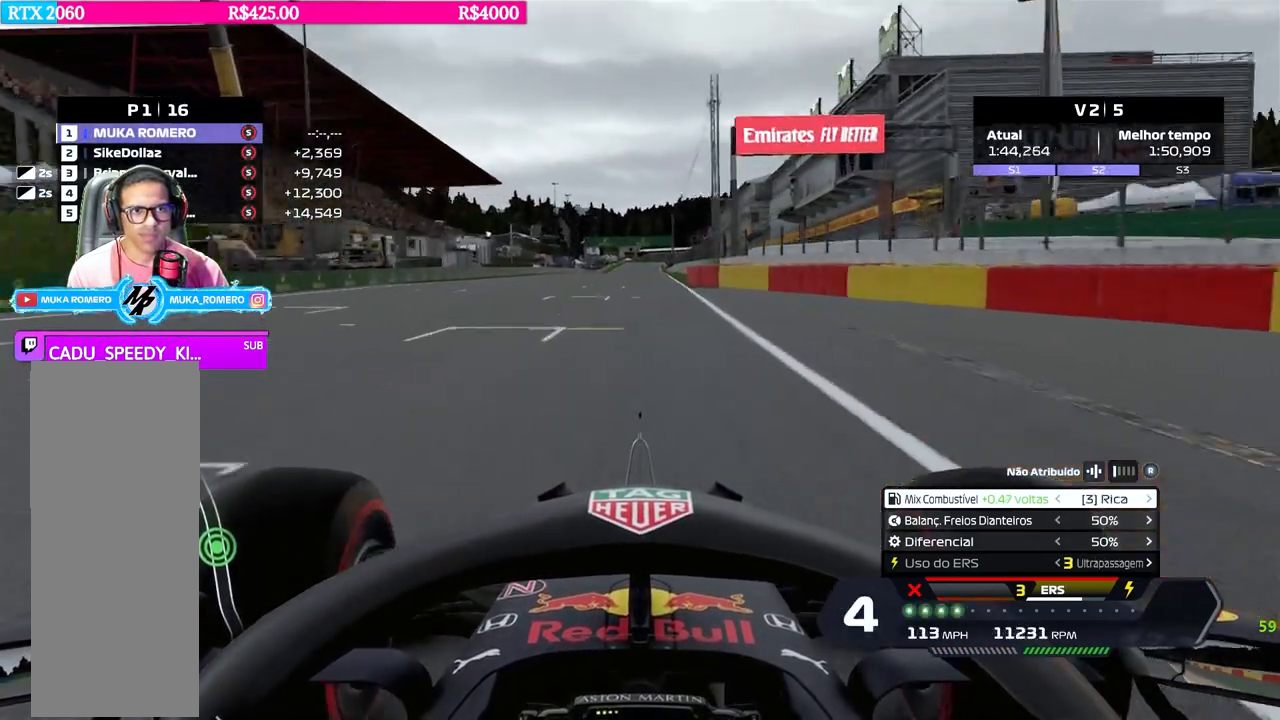
{"buttons": ["R2"], "left_stick": "center", "right_stick": "center", "events": [[67, "B", "down"], [117, "B", "up"], [184, "left_stick", "down-left"], [234, "left_stick", "center"]]}
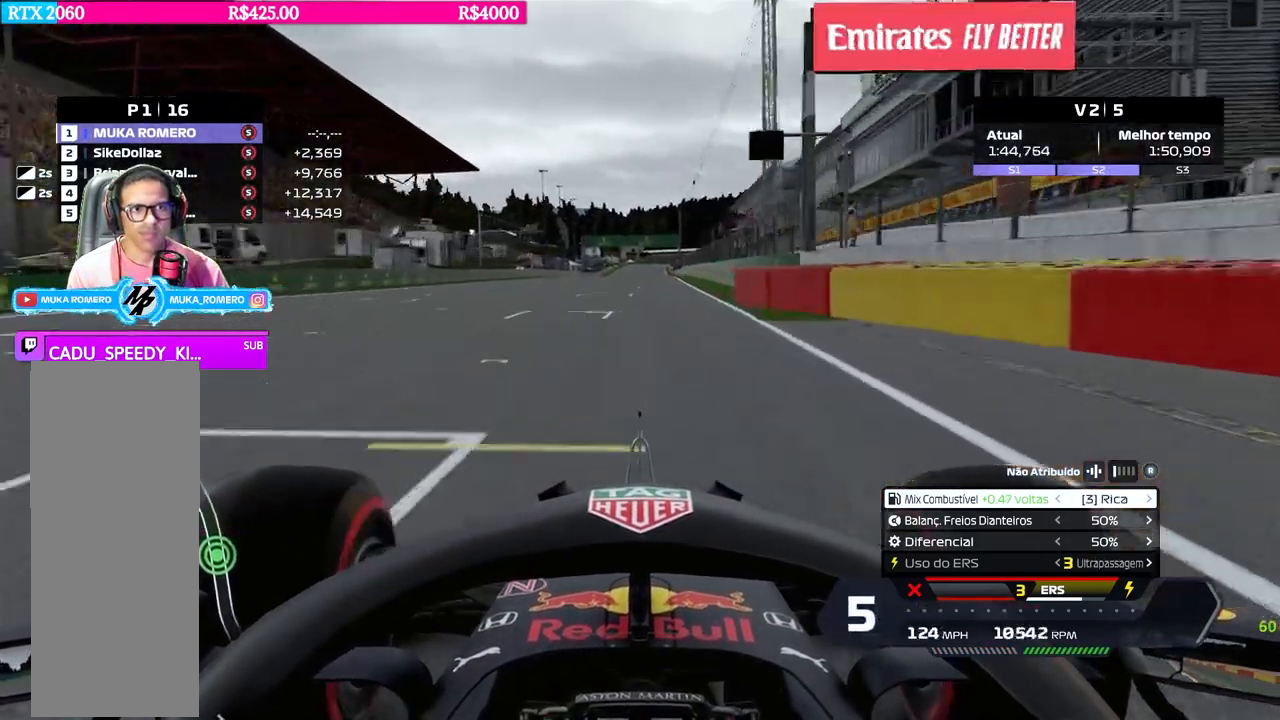
{"buttons": ["R2"], "left_stick": "center", "right_stick": "center", "events": [[117, "left_stick", "left"], [183, "left_stick", "center"], [400, "left_stick", "left"], [500, "left_stick", "center"]]}
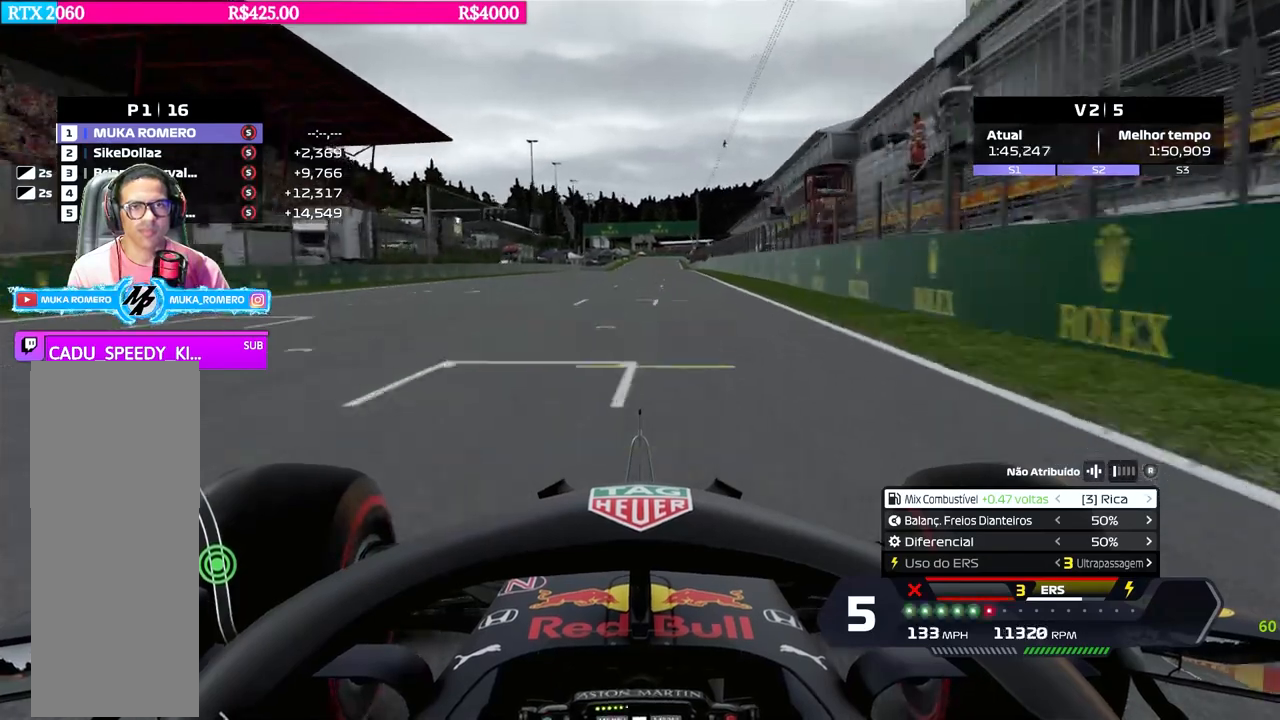
{"buttons": ["R2"], "left_stick": "center", "right_stick": "center", "events": [[134, "B", "down"], [217, "B", "up"]]}
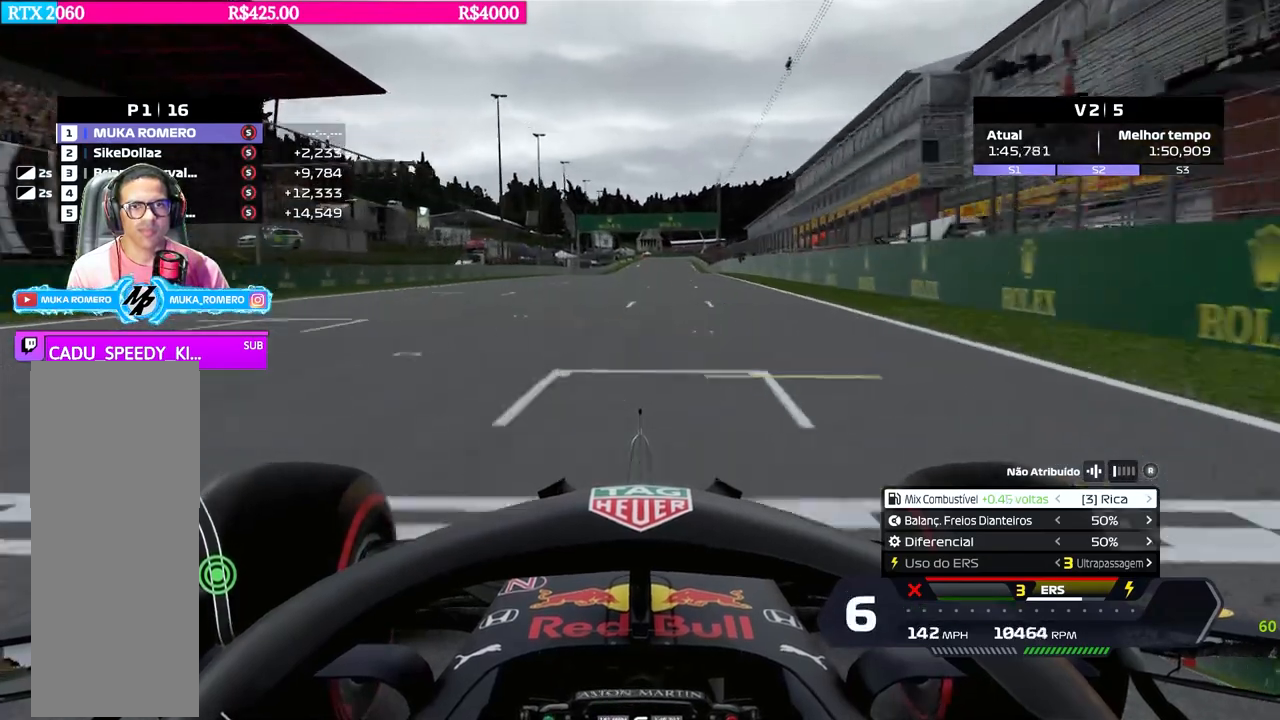
{"buttons": ["R2"], "left_stick": "center", "right_stick": "center", "events": []}
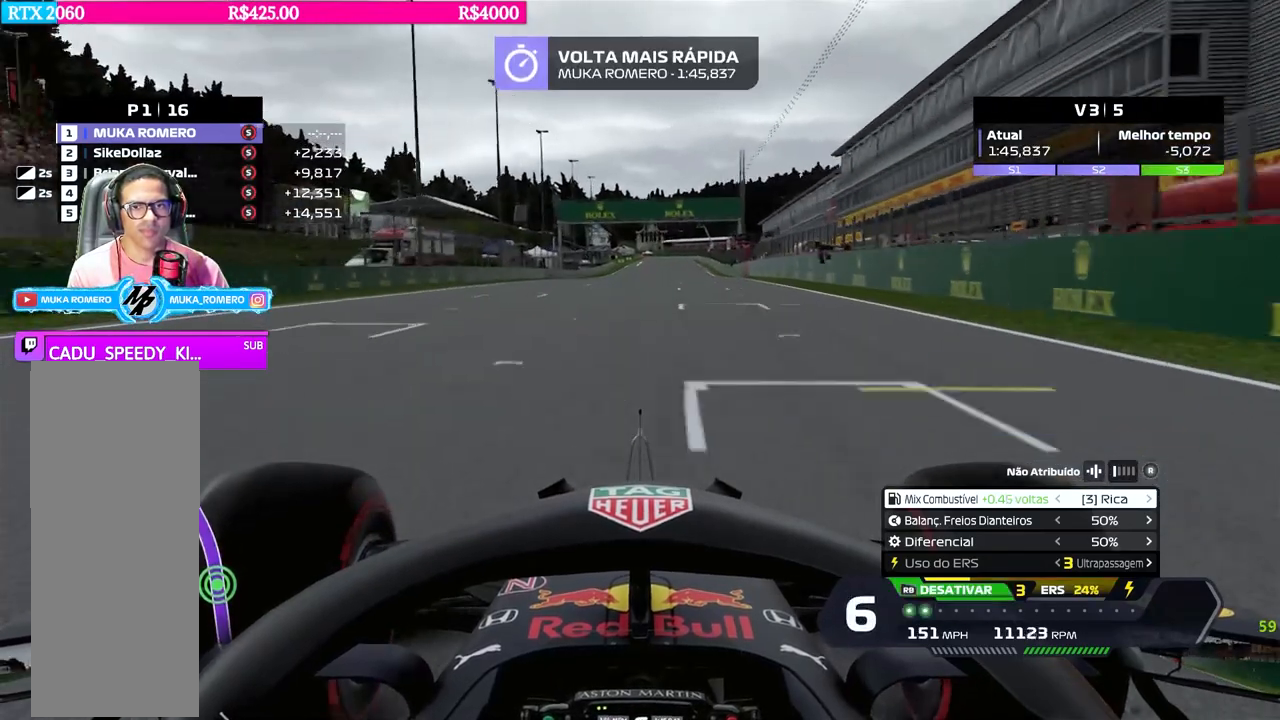
{"buttons": ["R2"], "left_stick": "center", "right_stick": "center", "events": []}
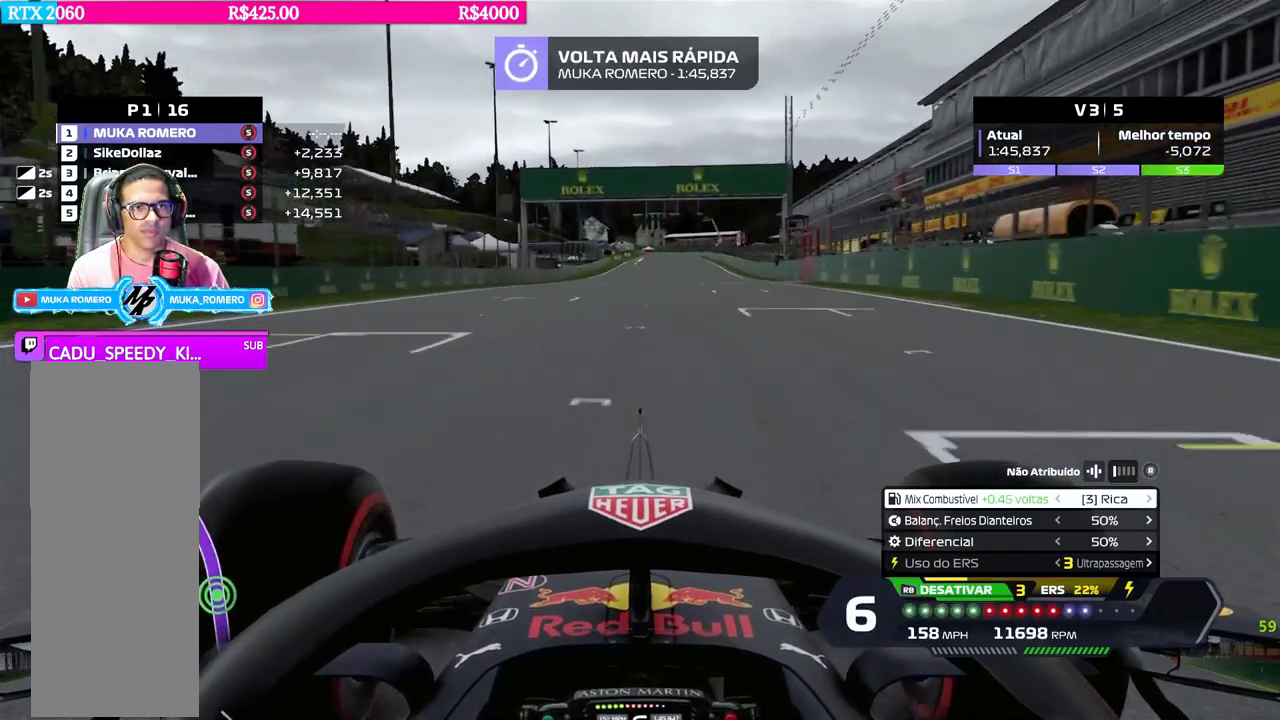
{"buttons": ["R2"], "left_stick": "center", "right_stick": "center", "events": [[17, "left_stick", "right"], [100, "left_stick", "center"], [267, "B", "down"], [317, "B", "up"]]}
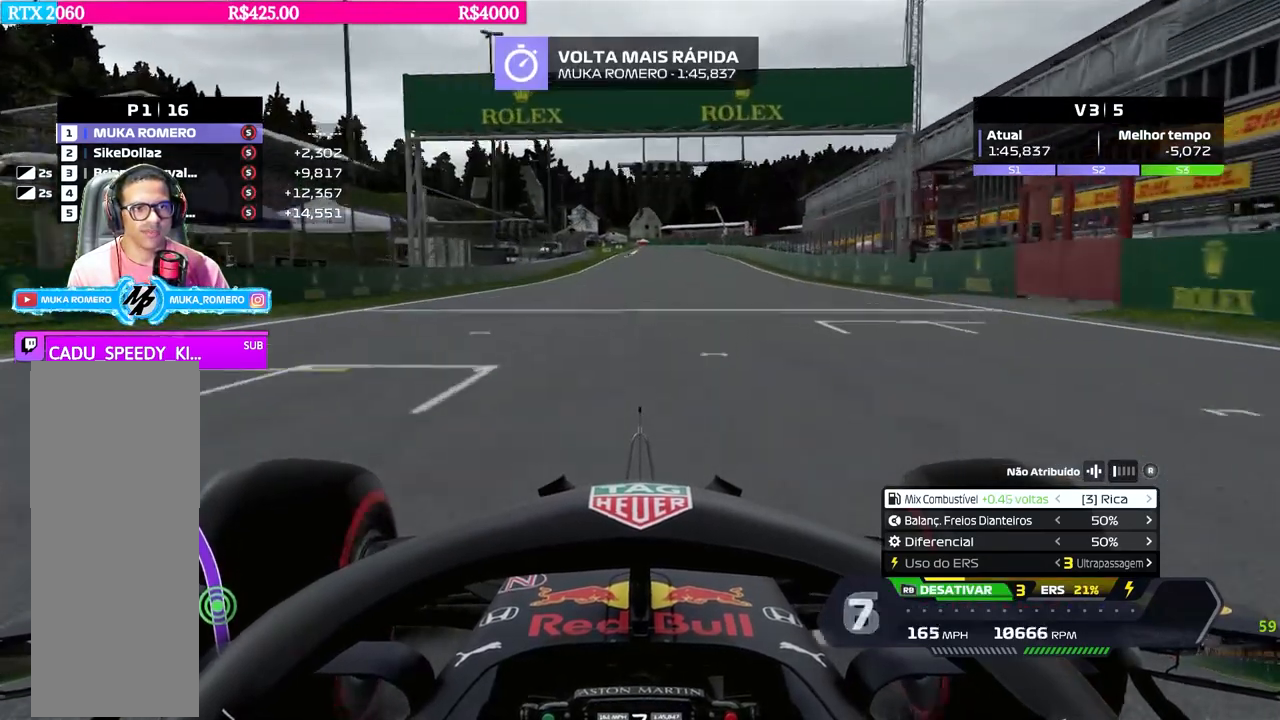
{"buttons": ["R2"], "left_stick": "center", "right_stick": "center", "events": [[17, "R1", "down"], [184, "R1", "up"]]}
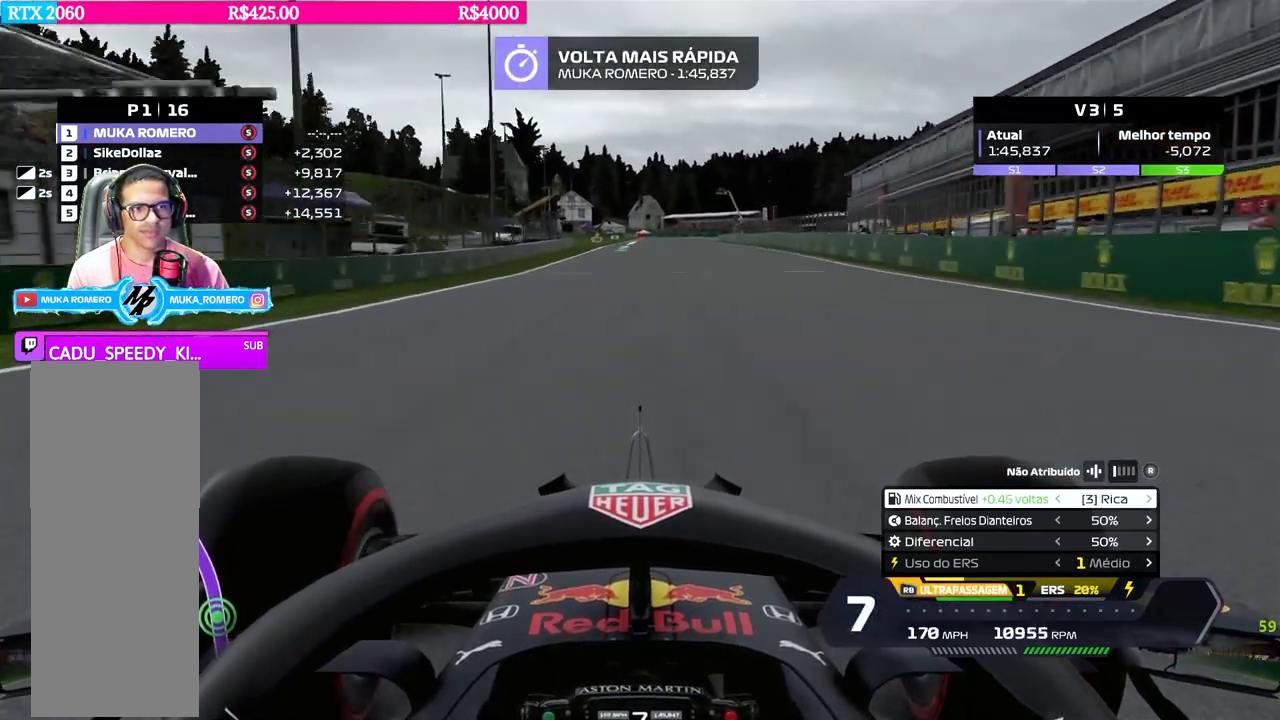
{"buttons": ["R2"], "left_stick": "center", "right_stick": "center", "events": [[317, "DPAD_LEFT", "down"], [384, "DPAD_LEFT", "up"]]}
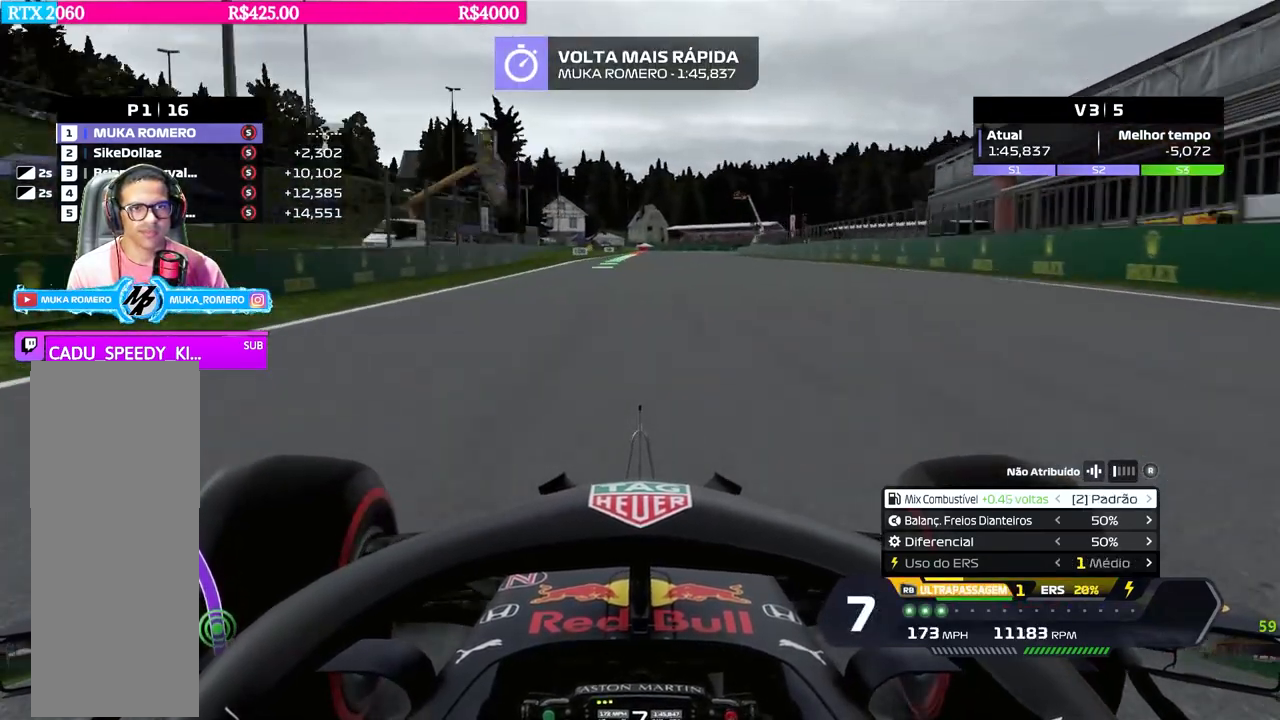
{"buttons": ["R2"], "left_stick": "center", "right_stick": "center", "events": []}